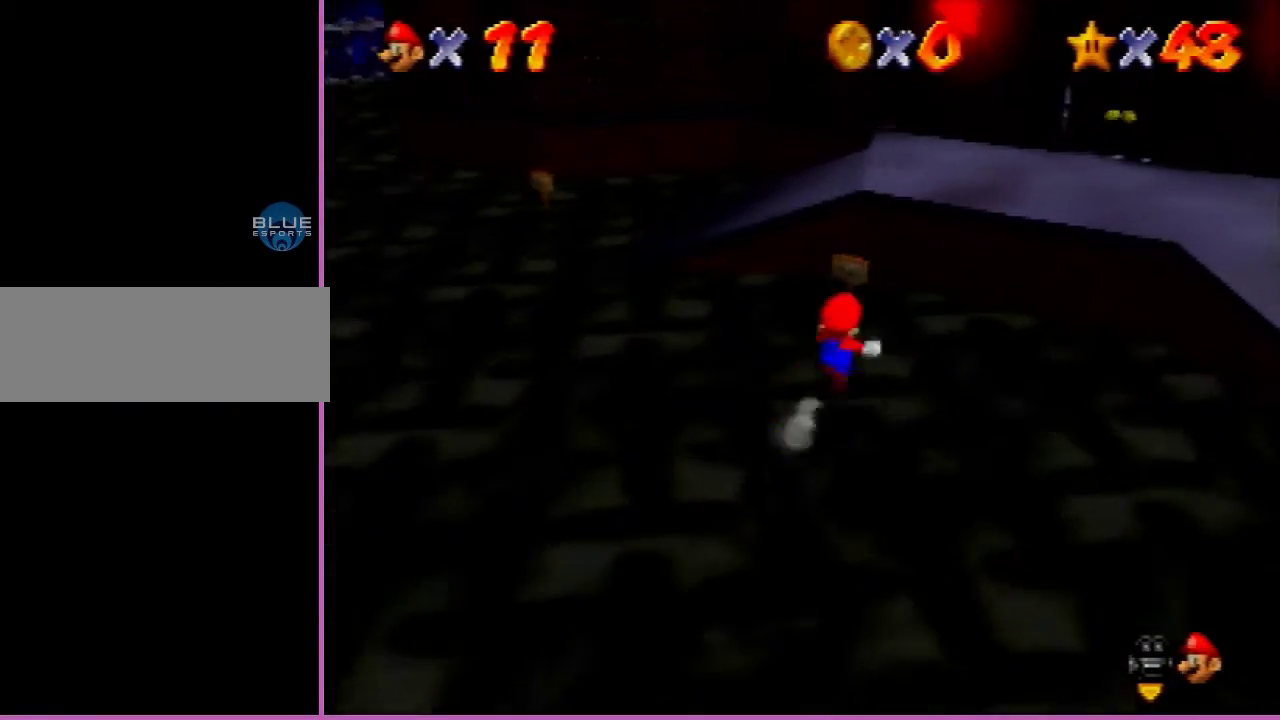
Gameplay with a controller (Nintendo layout); each line is a JSON object with the inputs held at the frame after it (dt_ms = milliseconds from this image to that frame). "events" lists button and stick changes between this image and that frame as [ms after this image, input, new state], when the widget could be followed in between. This controller has no stick click (L3 R3). Not read: L3 R3.
{"dt_ms": 700, "buttons": [], "left_stick": "up-right", "events": [[400, "DPAD_RIGHT", "up"], [533, "Z", "up"]]}
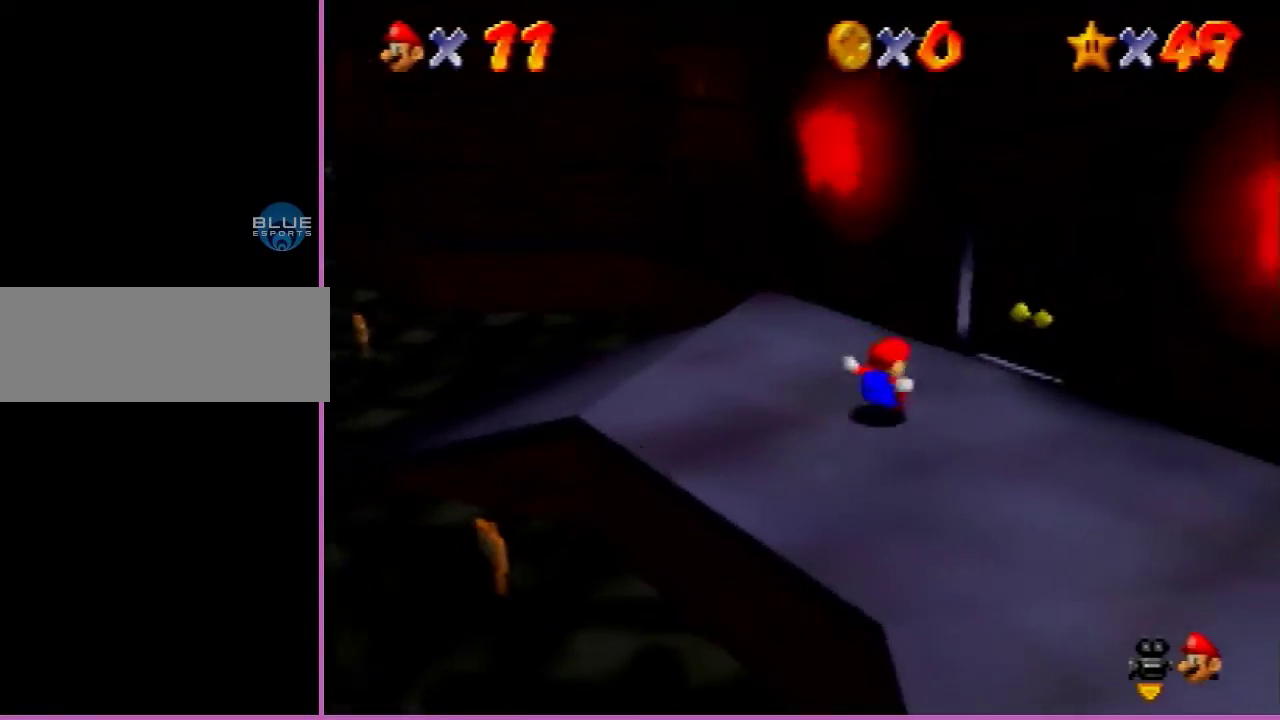
{"dt_ms": 400, "buttons": ["Z"], "left_stick": "down-right", "events": [[166, "left_stick", "center"], [233, "A", "down"], [233, "Z", "down"], [300, "A", "up"], [366, "left_stick", "down-right"]]}
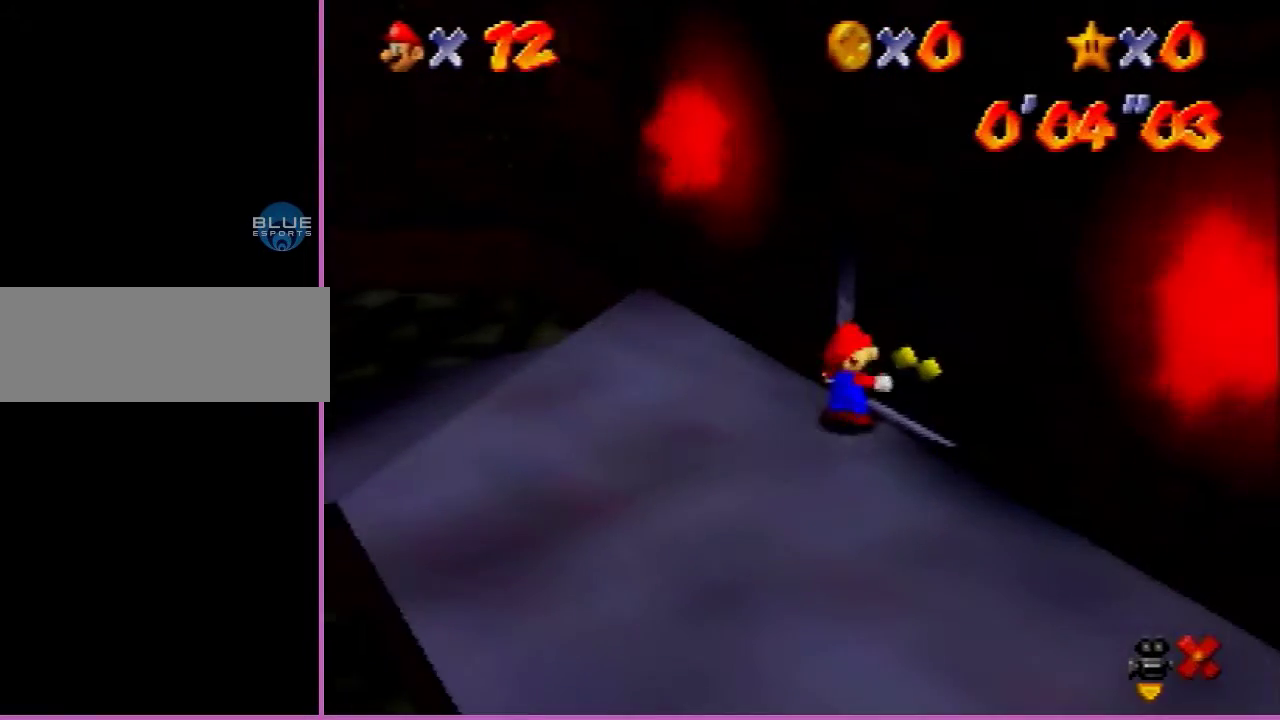
{"dt_ms": 500, "buttons": [], "left_stick": "down-right", "events": [[33, "Z", "up"]]}
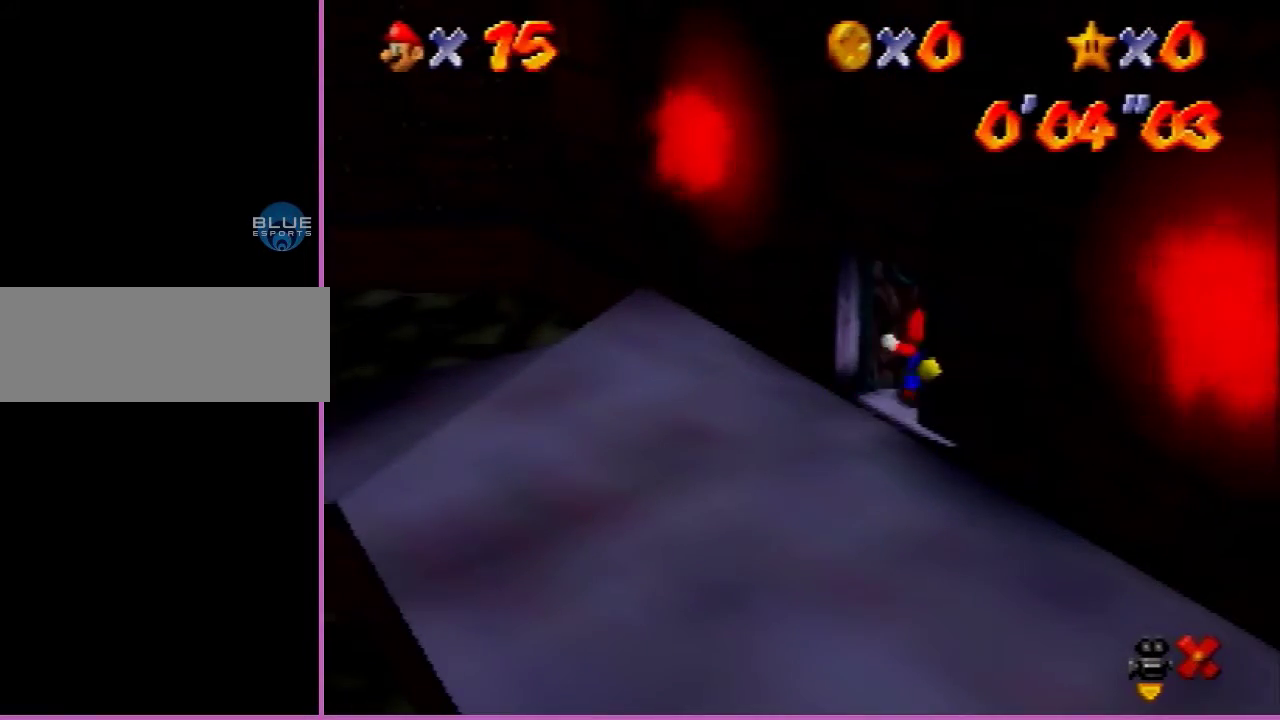
{"dt_ms": 500, "buttons": [], "left_stick": "down-right", "events": []}
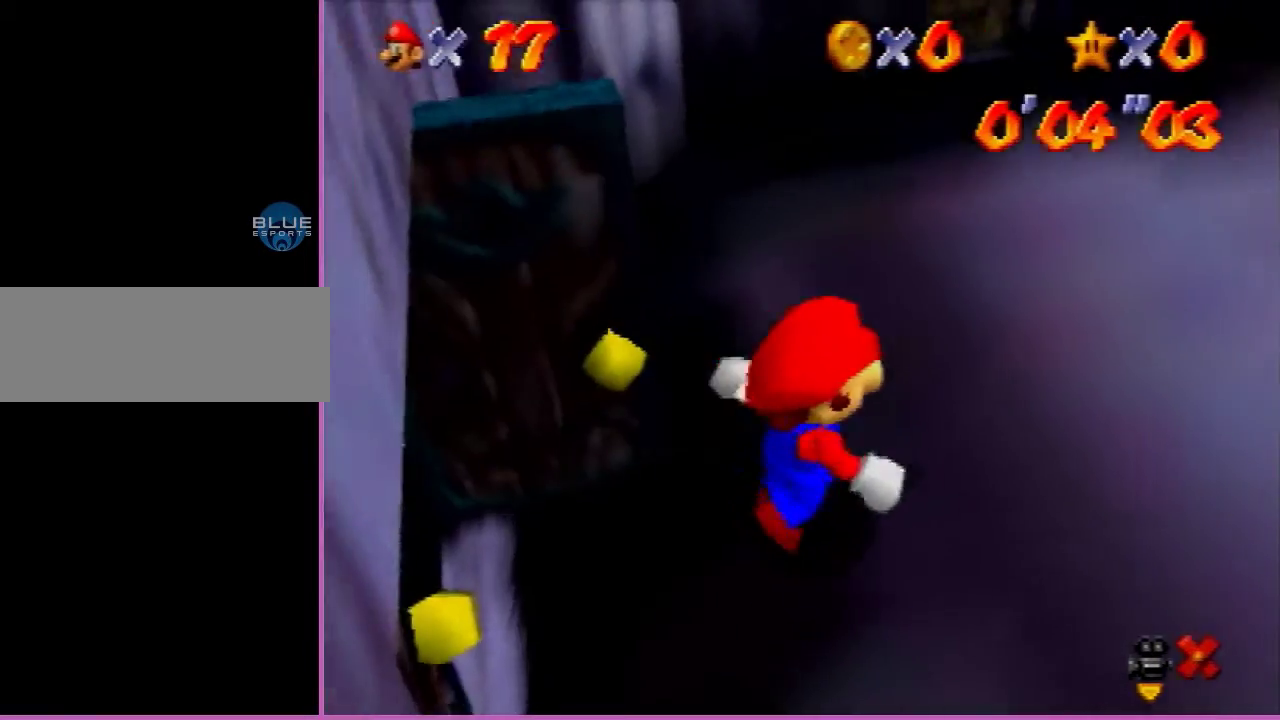
{"dt_ms": 500, "buttons": [], "left_stick": "down-right", "events": []}
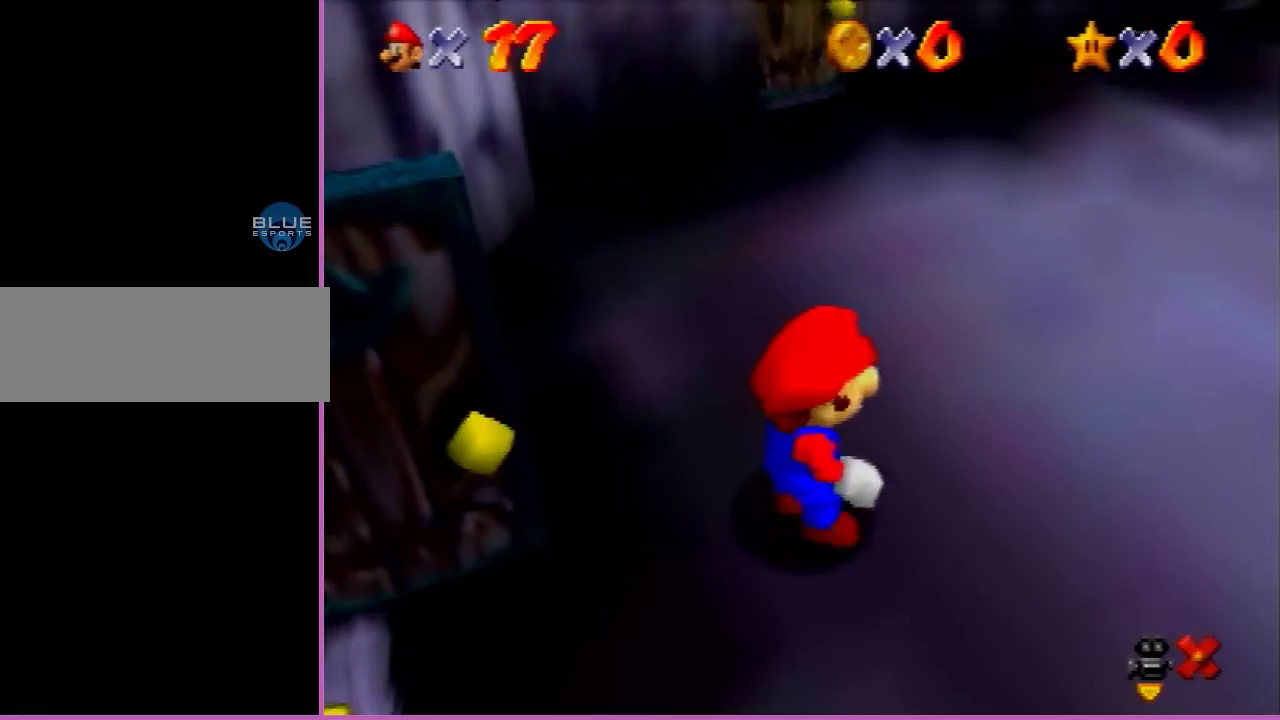
{"dt_ms": 300, "buttons": ["A"], "left_stick": "down-right", "events": [[166, "Z", "down"], [200, "A", "down"], [300, "Z", "up"]]}
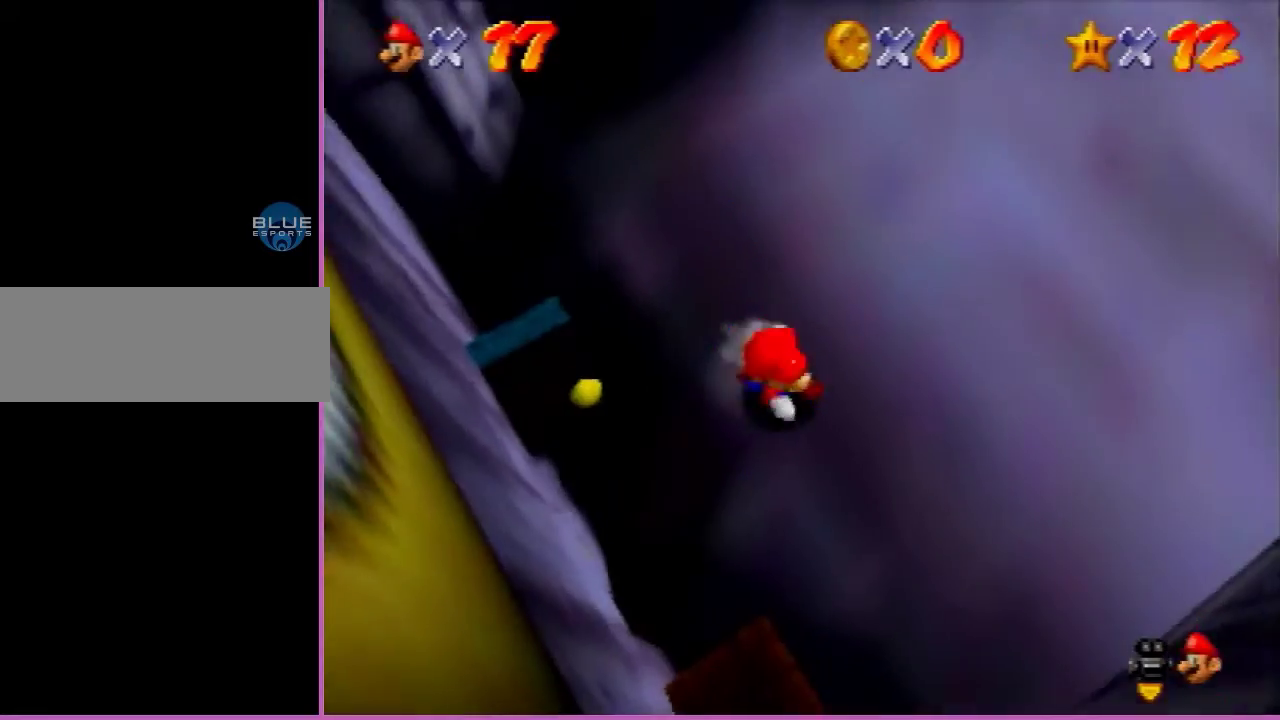
{"dt_ms": 700, "buttons": [], "left_stick": "up", "events": [[333, "left_stick", "right"], [433, "A", "up"], [433, "left_stick", "up-right"], [700, "left_stick", "up"]]}
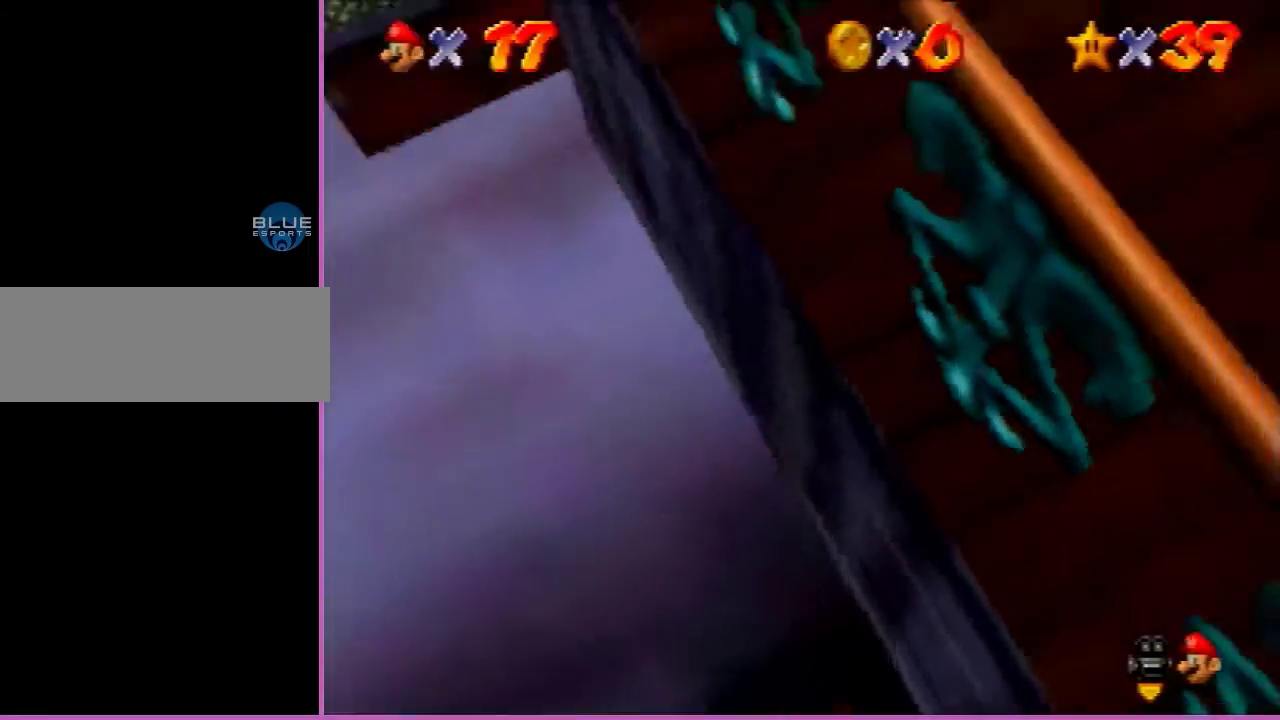
{"dt_ms": 500, "buttons": [], "left_stick": "up", "events": []}
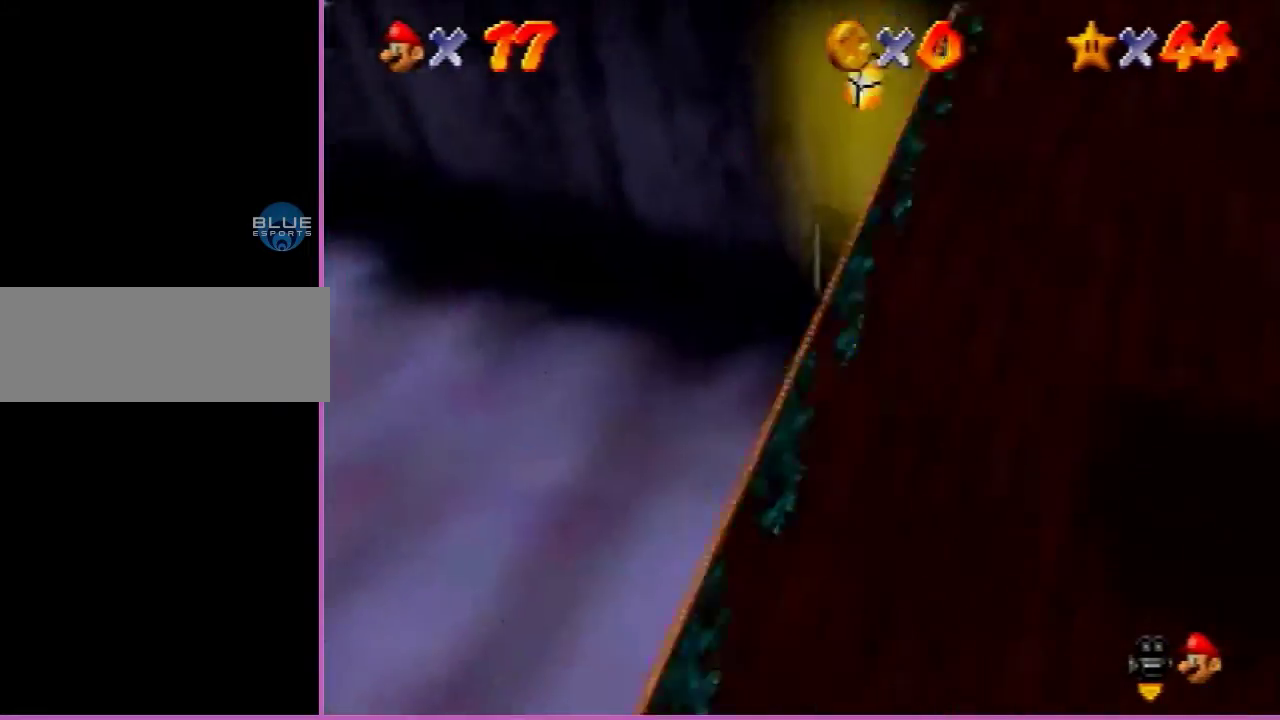
{"dt_ms": 500, "buttons": [], "left_stick": "center", "events": [[100, "left_stick", "center"]]}
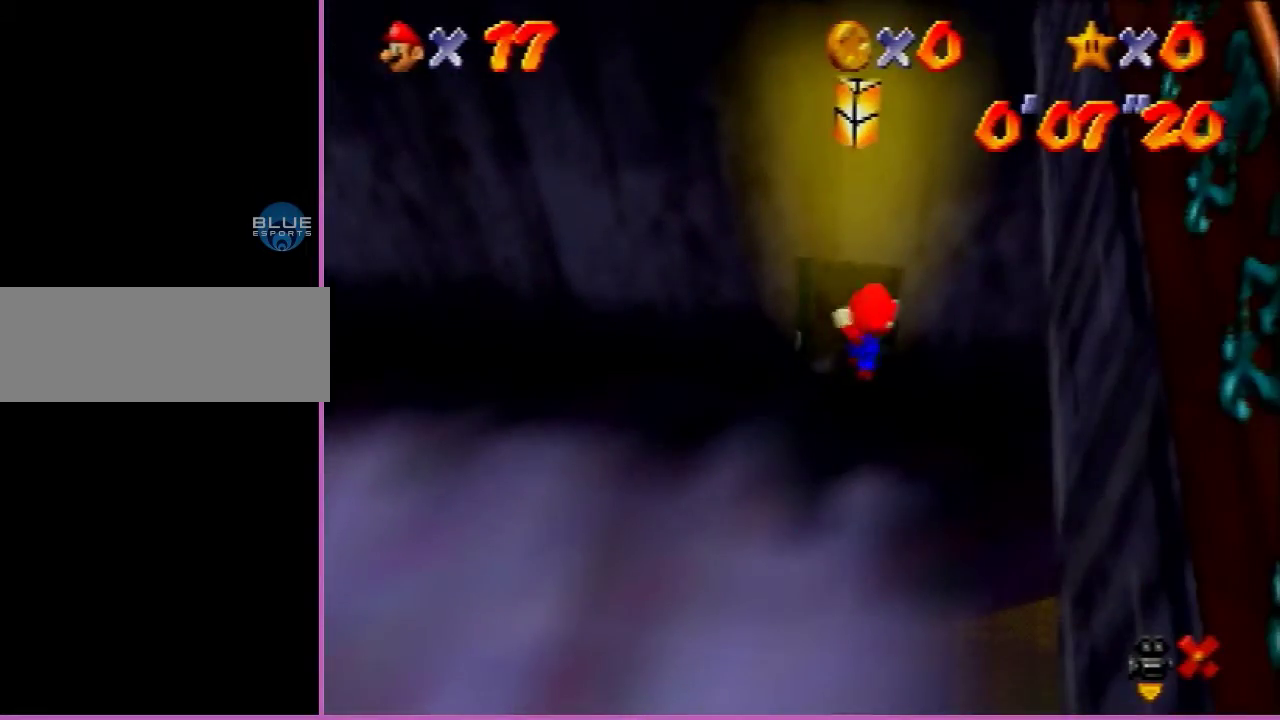
{"dt_ms": 500, "buttons": [], "left_stick": "center", "events": []}